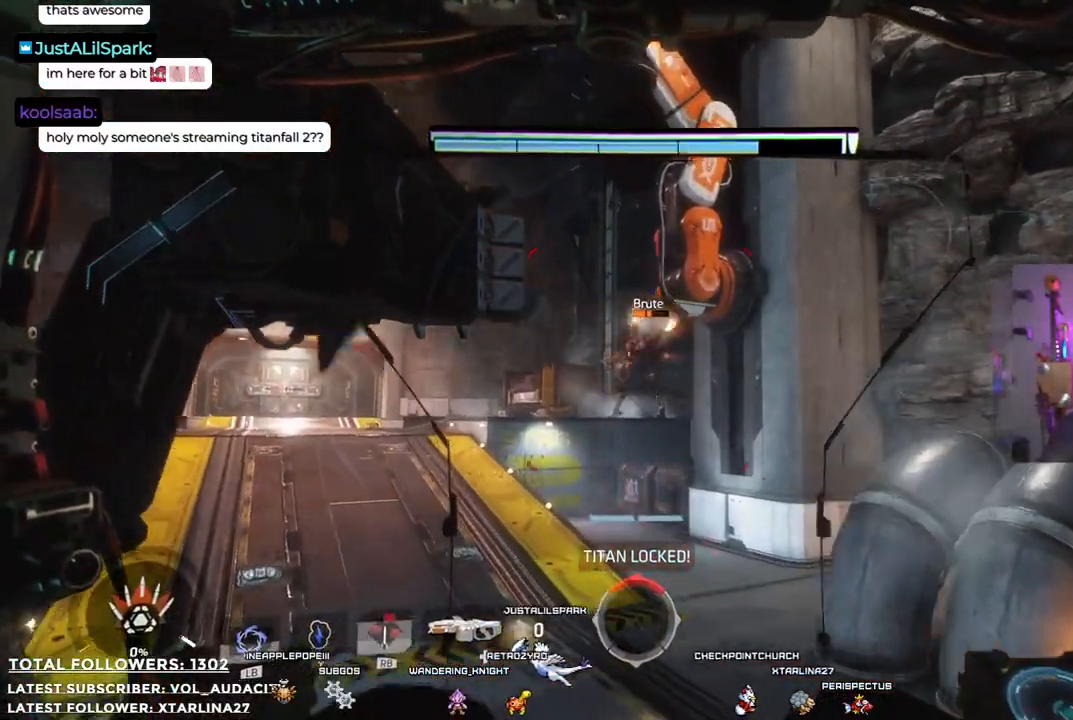
Gameplay with a controller (Xbox layout); each line is a JSON object with the inputs held at the frame after it. "events" lists button and stick changes between this image and that frame as [ms after this image, input, new state], when the widget could be followed in between. Not read: R3.
{"buttons": ["R2"], "left_stick": "up-left", "right_stick": "center", "events": [[83, "R2", "down"]]}
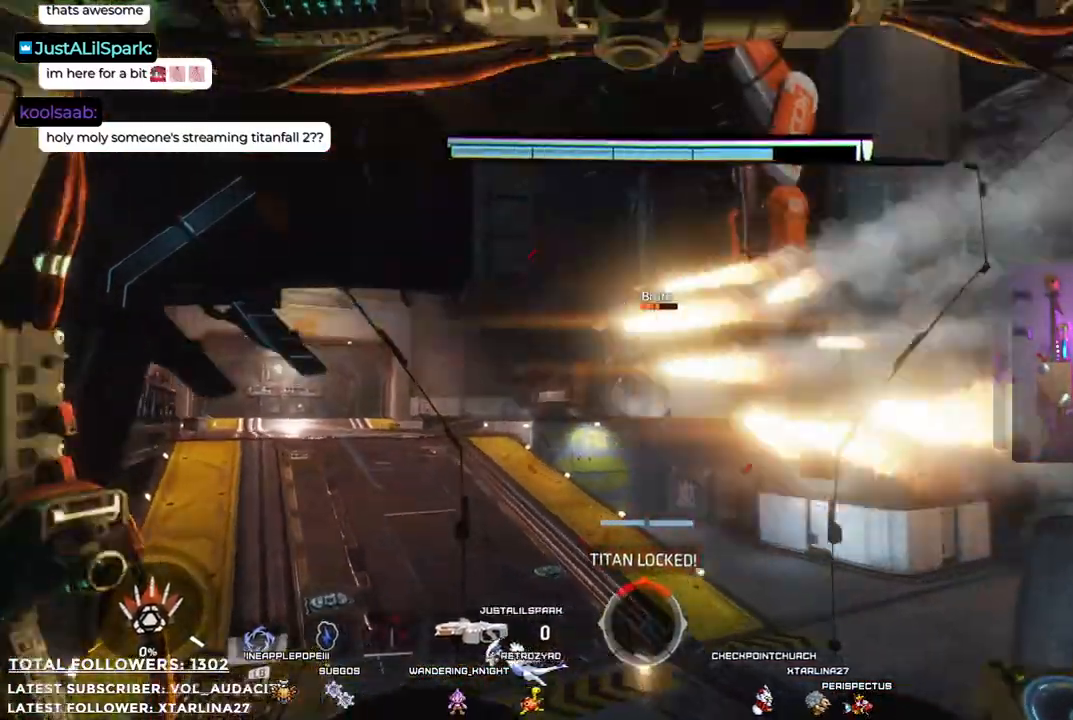
{"buttons": ["R2"], "left_stick": "up", "right_stick": "left", "events": [[50, "left_stick", "up"], [334, "right_stick", "left"]]}
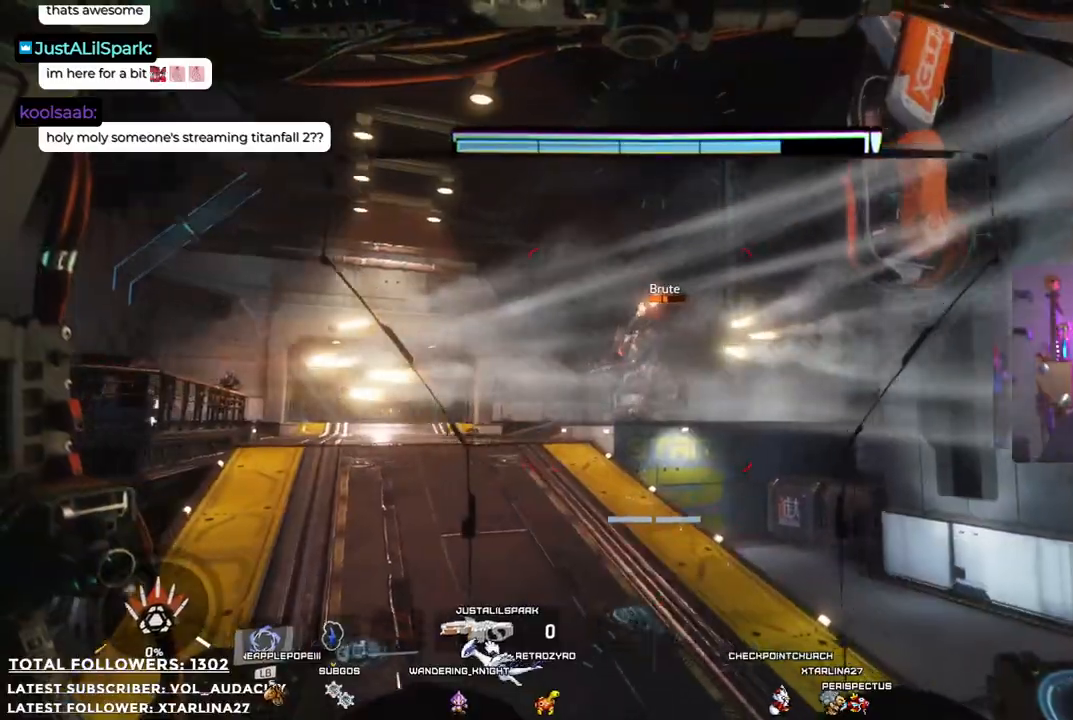
{"buttons": ["R2"], "left_stick": "up", "right_stick": "center", "events": [[167, "right_stick", "center"]]}
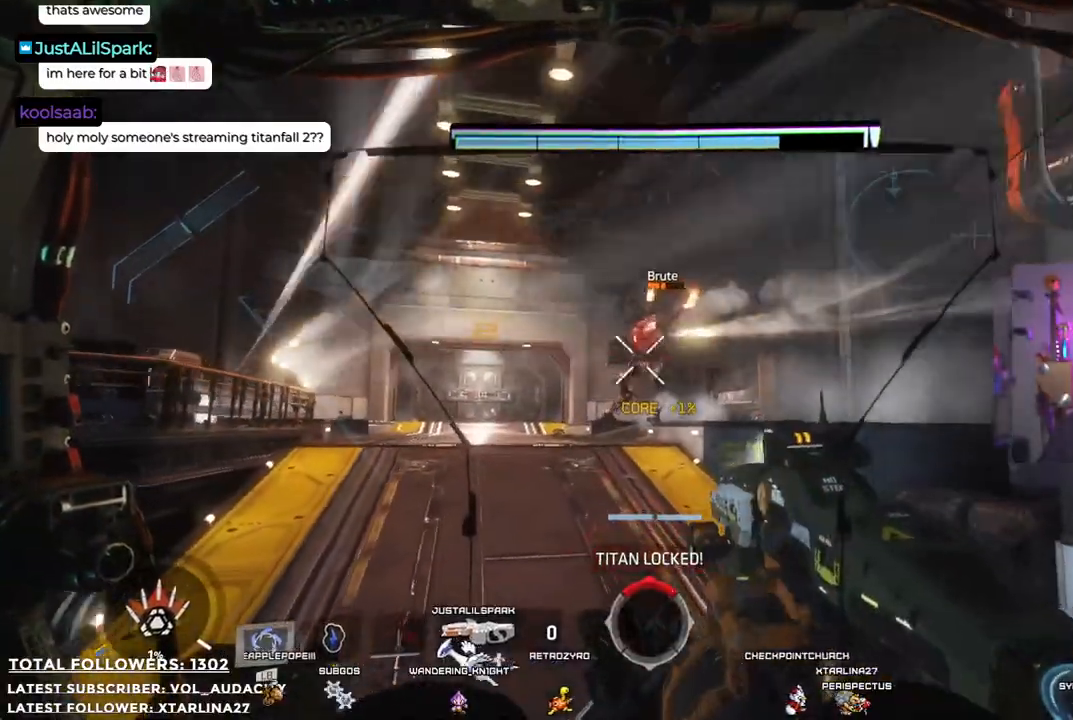
{"buttons": ["R2"], "left_stick": "up", "right_stick": "center", "events": [[334, "right_stick", "up-left"], [468, "right_stick", "center"]]}
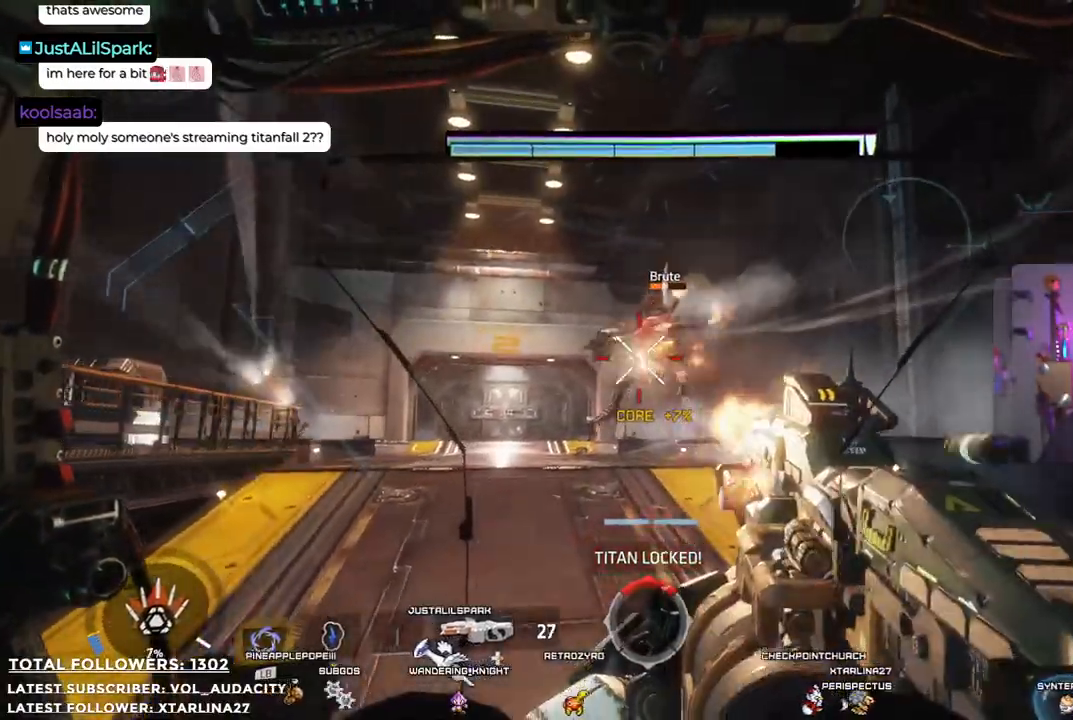
{"buttons": ["R2"], "left_stick": "up-right", "right_stick": "center", "events": [[151, "right_stick", "up"], [284, "right_stick", "center"], [468, "left_stick", "up-right"]]}
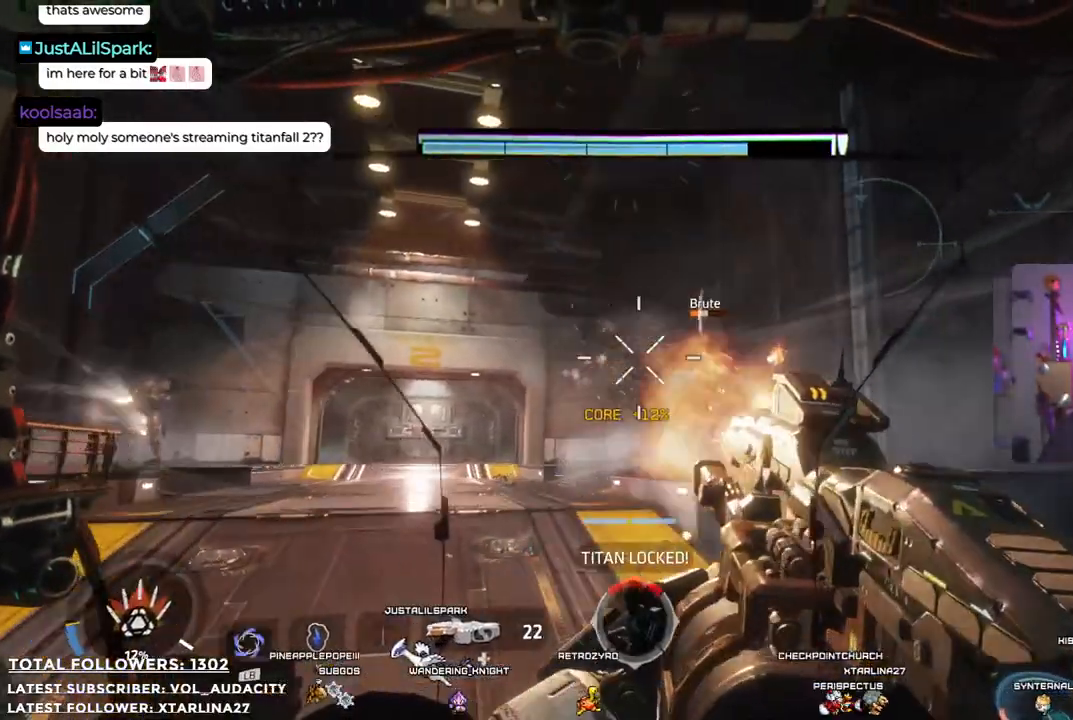
{"buttons": ["R2"], "left_stick": "down-left", "right_stick": "center", "events": [[17, "right_stick", "down-right"], [67, "right_stick", "right"], [117, "left_stick", "right"], [217, "right_stick", "center"], [384, "left_stick", "down-left"]]}
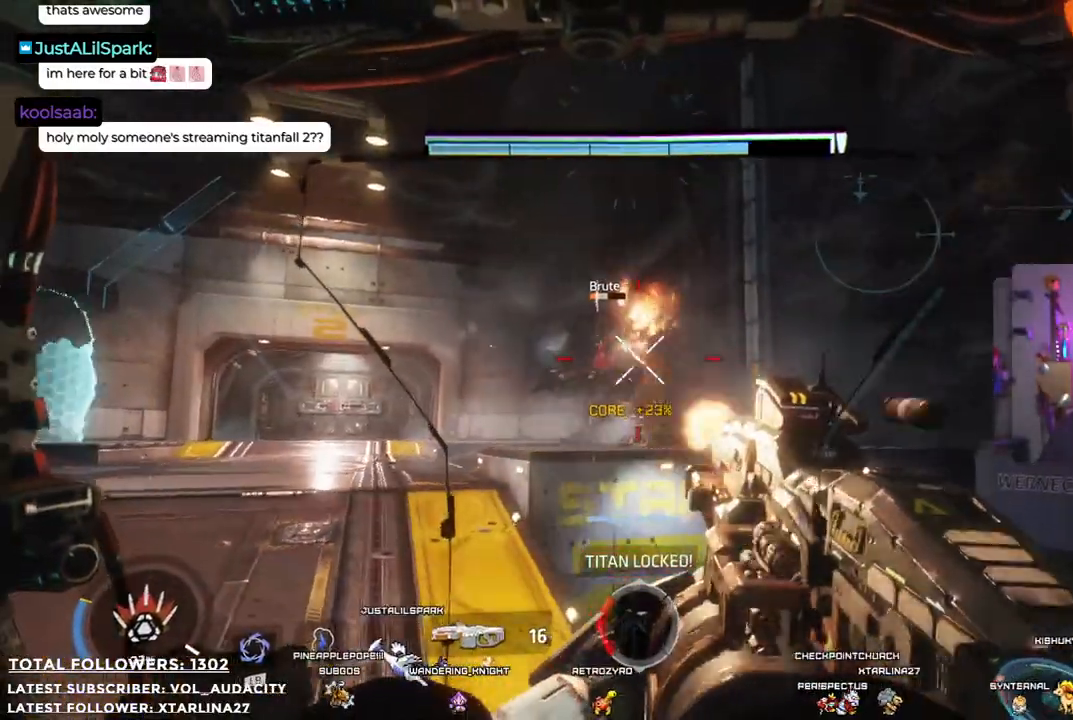
{"buttons": ["R2"], "left_stick": "down-left", "right_stick": "center", "events": []}
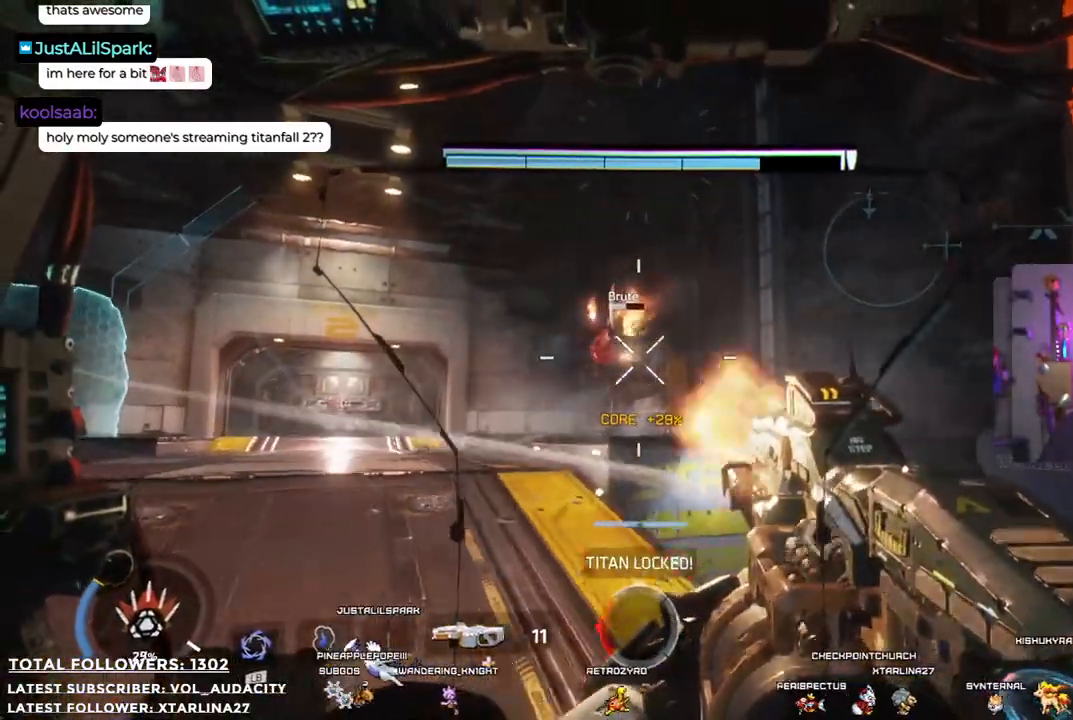
{"buttons": ["R2"], "left_stick": "up-right", "right_stick": "center", "events": [[100, "left_stick", "left"], [251, "left_stick", "up-left"], [401, "left_stick", "up-right"]]}
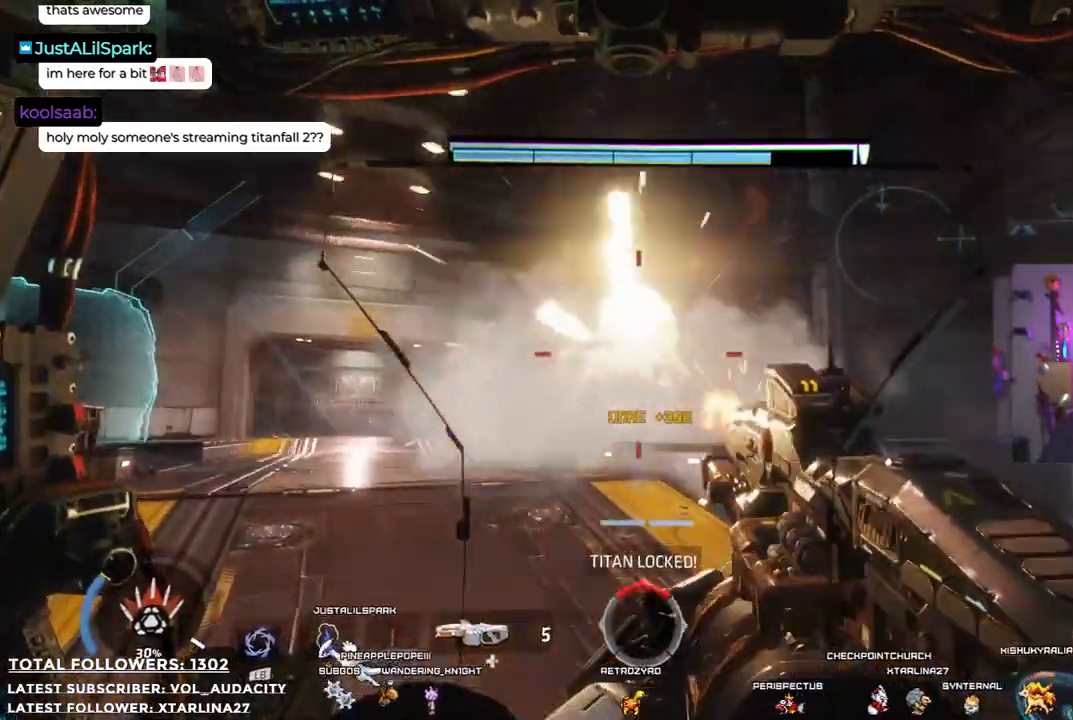
{"buttons": [], "left_stick": "right", "right_stick": "left", "events": [[50, "R2", "up"], [234, "right_stick", "left"], [301, "left_stick", "right"]]}
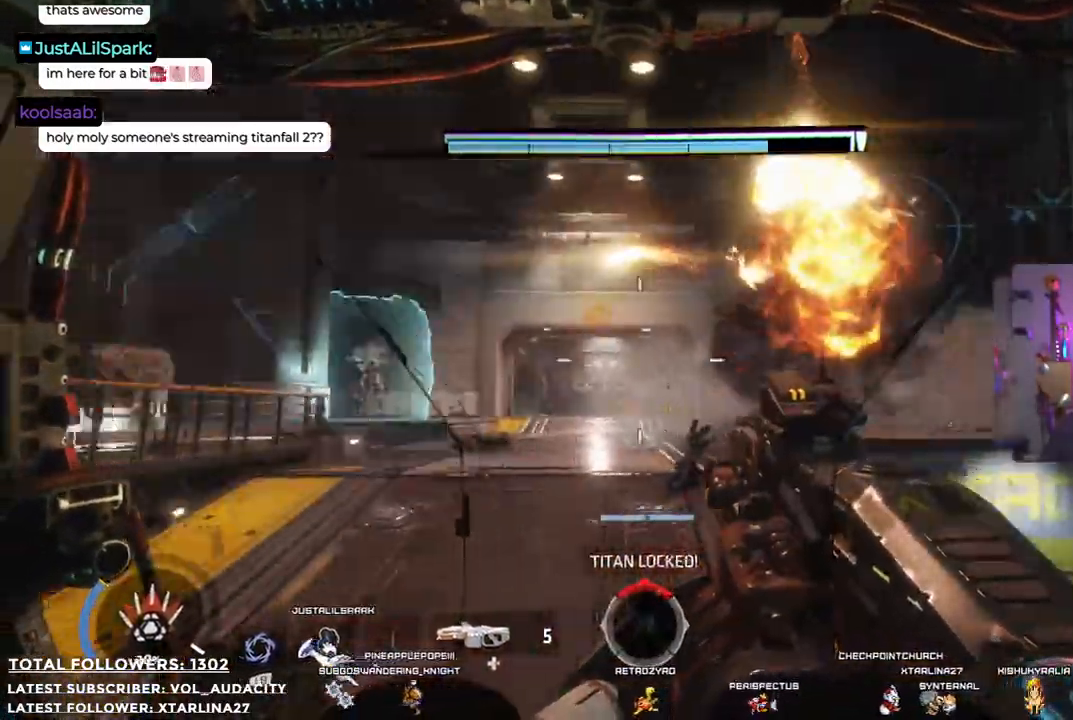
{"buttons": ["R2"], "left_stick": "up", "right_stick": "center", "events": [[67, "left_stick", "up-right"], [134, "right_stick", "center"], [284, "left_stick", "up"], [384, "R2", "down"]]}
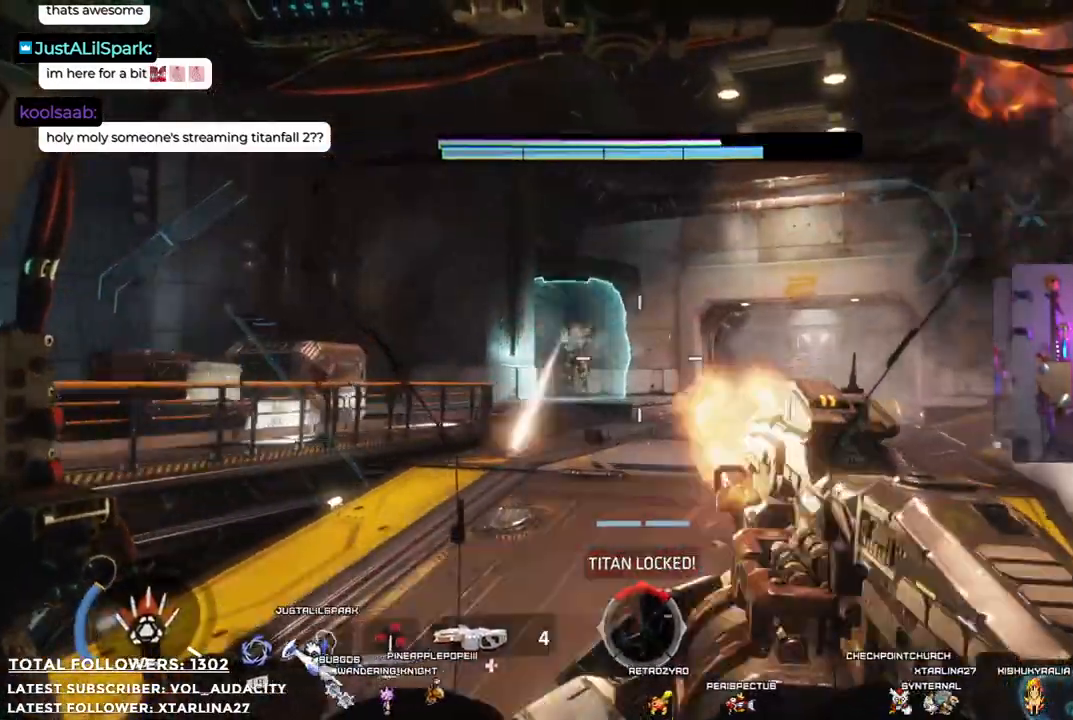
{"buttons": ["R2"], "left_stick": "up-right", "right_stick": "center", "events": [[151, "right_stick", "left"], [334, "right_stick", "center"], [384, "left_stick", "up-right"]]}
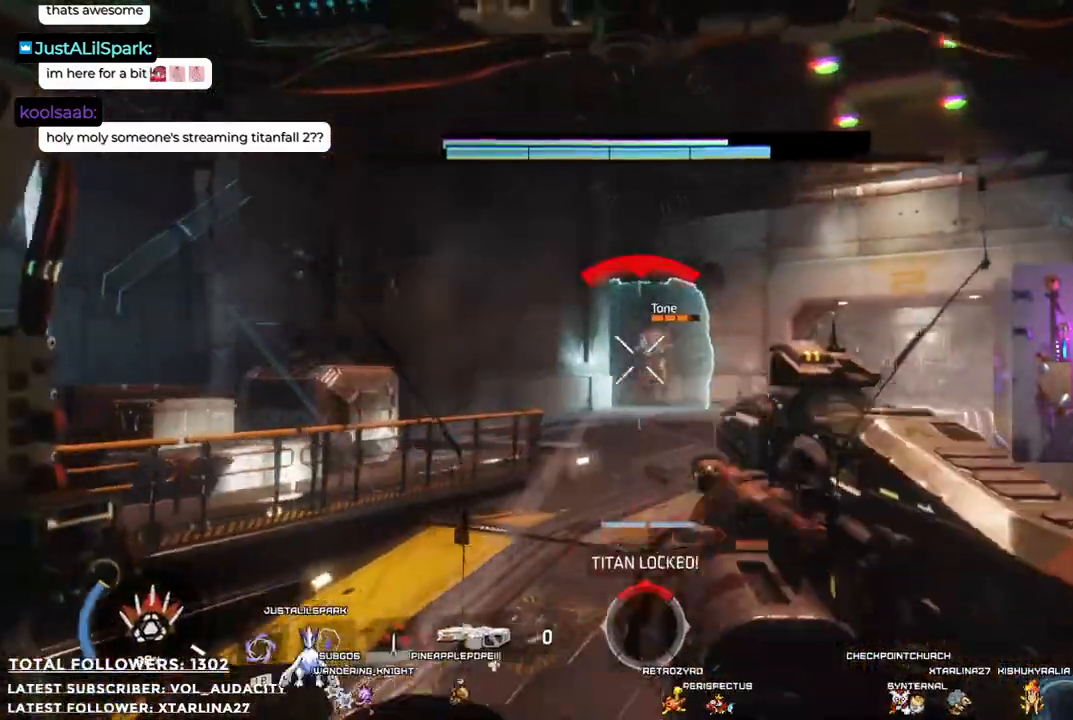
{"buttons": ["R2"], "left_stick": "up", "right_stick": "center", "events": [[251, "left_stick", "up"]]}
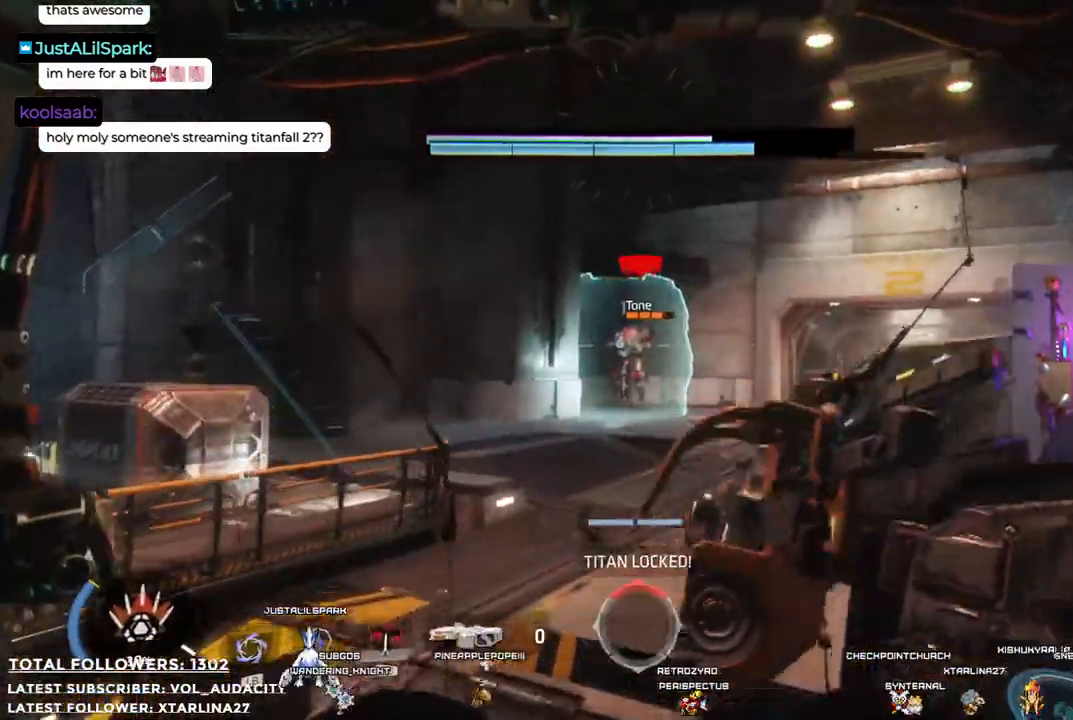
{"buttons": [], "left_stick": "down-left", "right_stick": "center", "events": [[17, "right_stick", "up-right"], [117, "left_stick", "down"], [150, "right_stick", "center"], [184, "R2", "up"], [451, "left_stick", "down-left"]]}
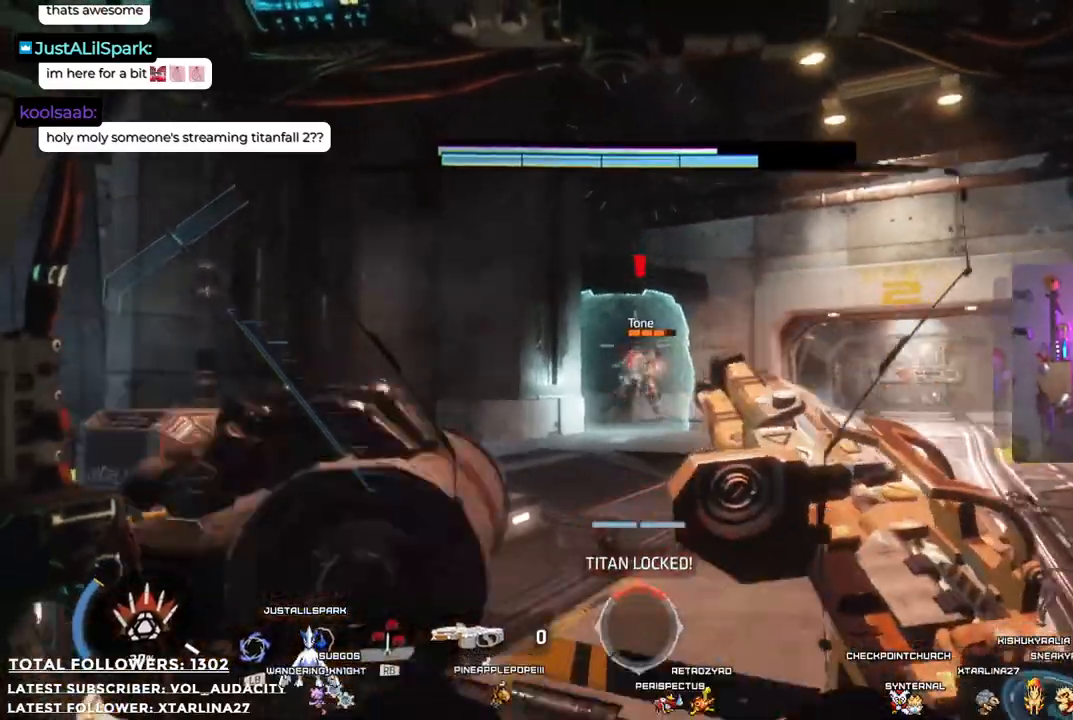
{"buttons": ["L1"], "left_stick": "down-left", "right_stick": "center"}
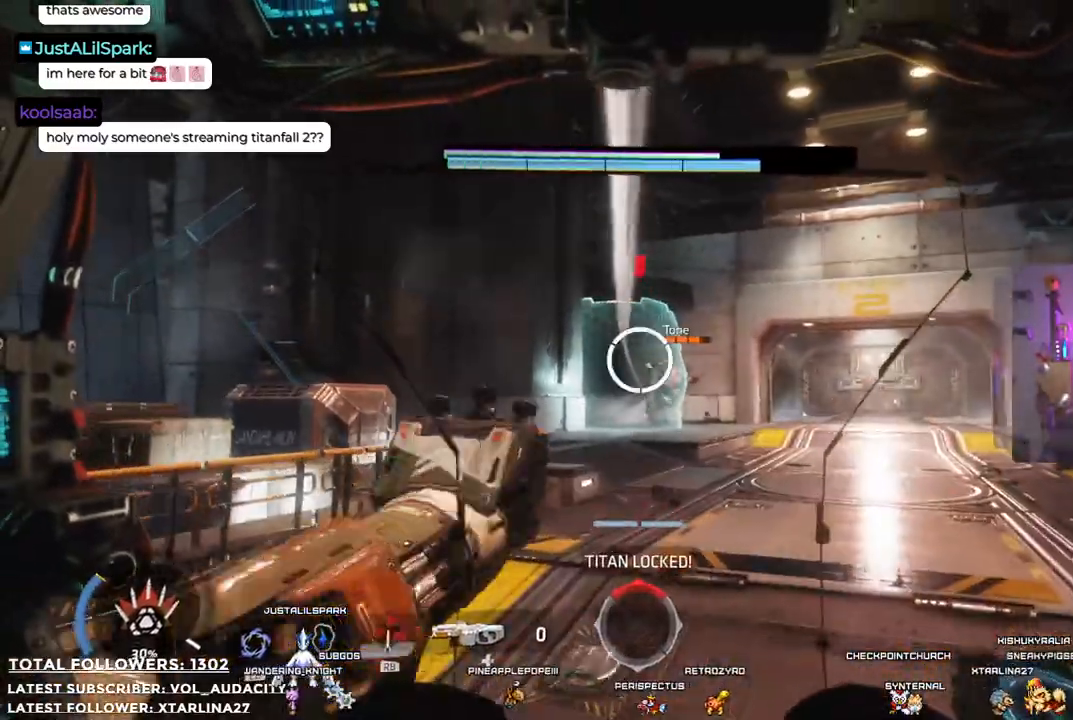
{"buttons": [], "left_stick": "down", "right_stick": "center", "events": [[234, "right_stick", "right"], [284, "left_stick", "down"], [301, "right_stick", "center"], [417, "L1", "up"]]}
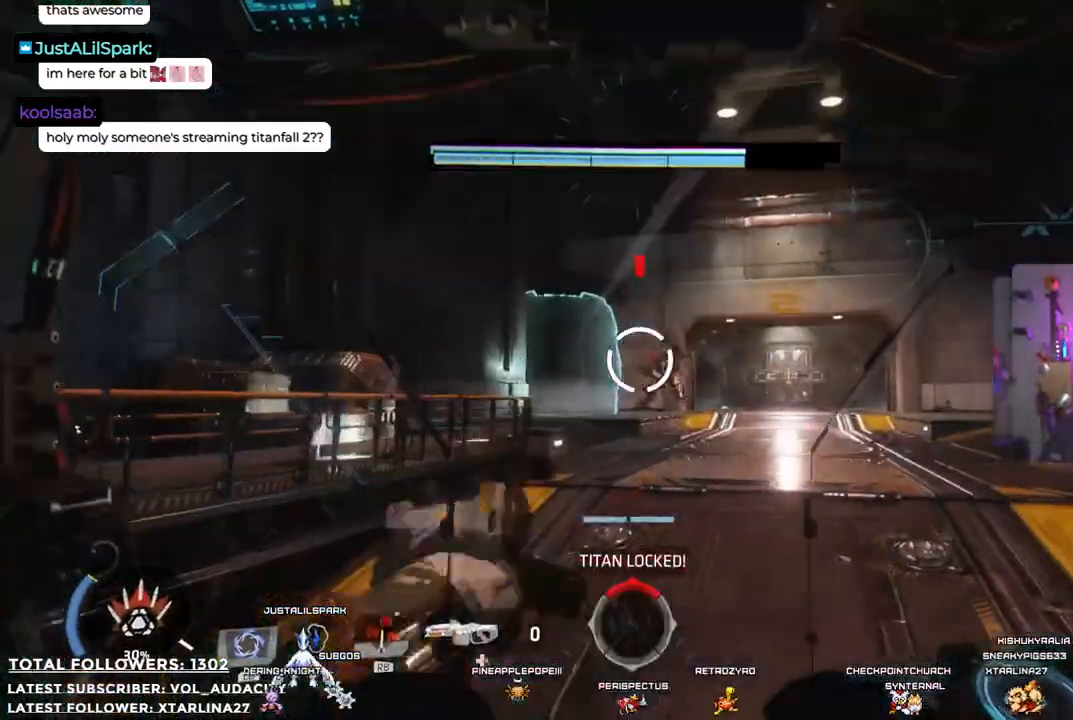
{"buttons": ["R2"], "left_stick": "down-left", "right_stick": "center", "events": [[50, "R2", "down"], [83, "right_stick", "right"], [184, "right_stick", "center"], [284, "left_stick", "down-left"]]}
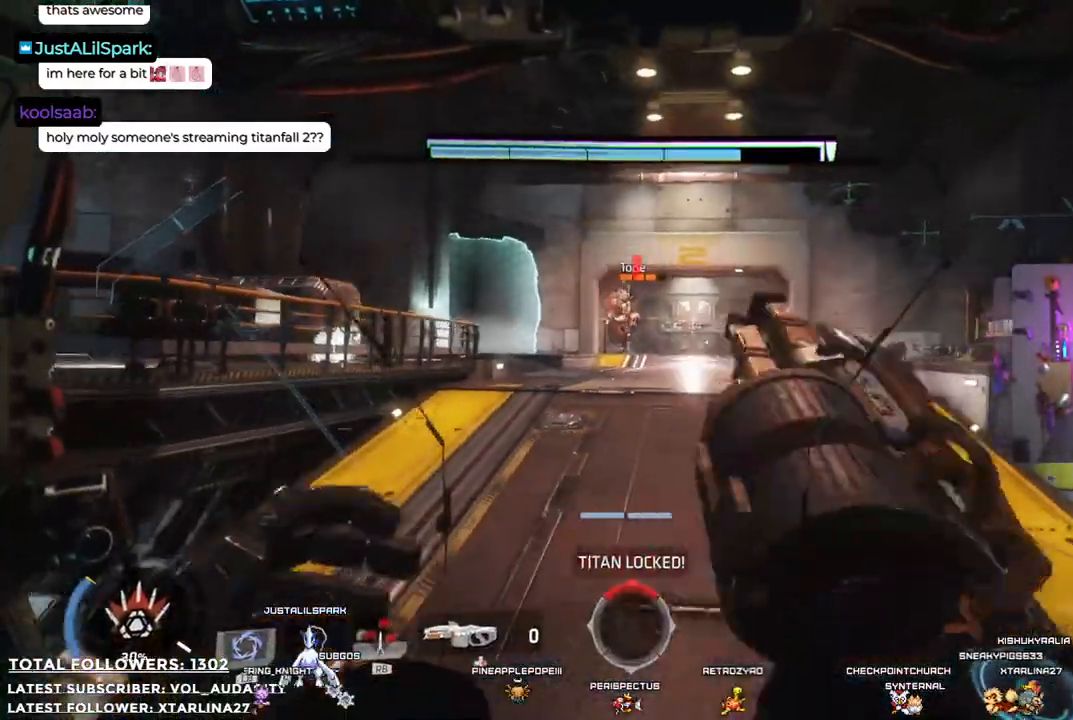
{"buttons": ["R1"], "left_stick": "up", "right_stick": "center", "events": [[50, "R1", "down"], [133, "R1", "up"], [317, "R2", "up"], [317, "left_stick", "up"], [417, "R1", "down"]]}
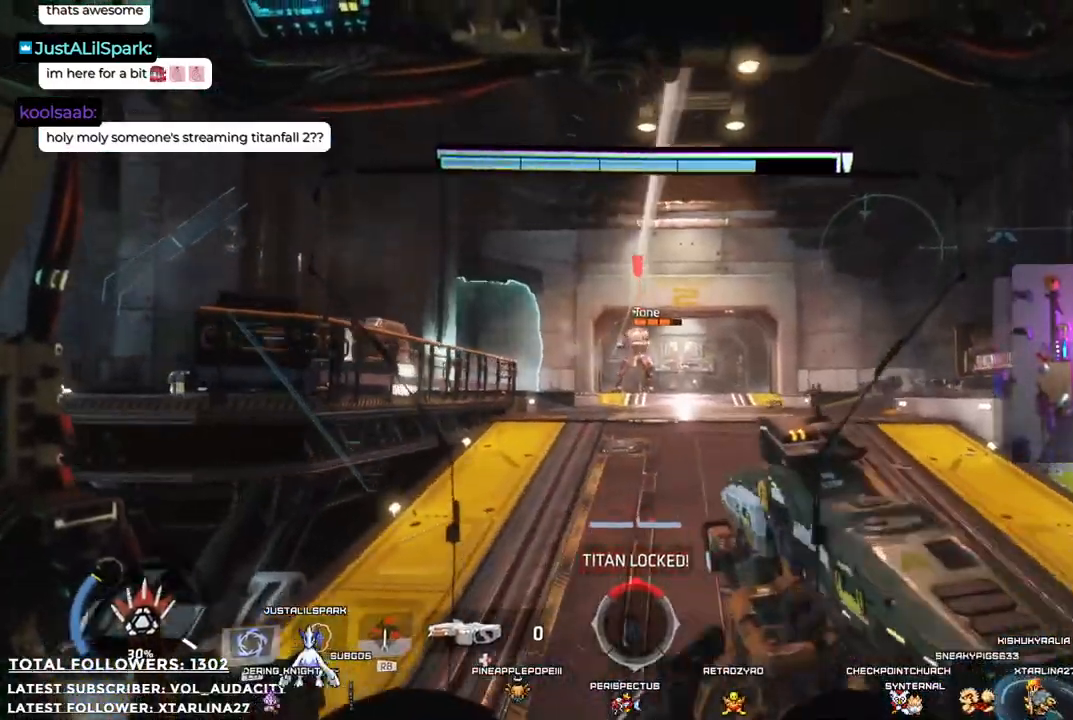
{"buttons": ["R1"], "left_stick": "up", "right_stick": "up", "events": [[451, "right_stick", "up"]]}
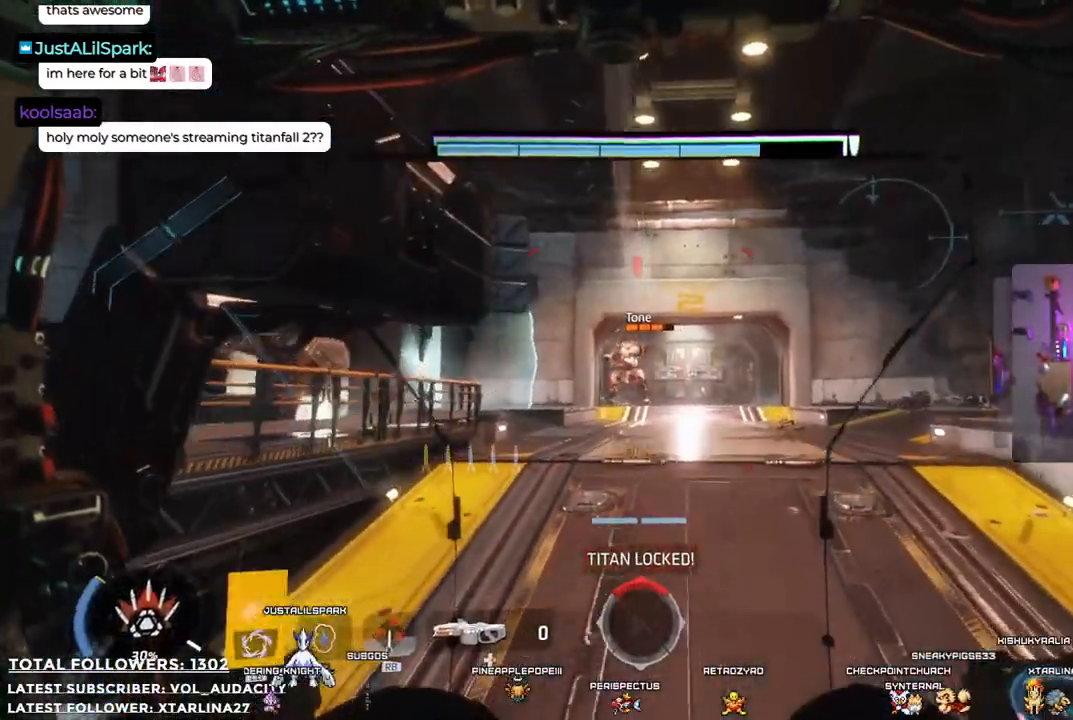
{"buttons": ["R1"], "left_stick": "up", "right_stick": "center", "events": [[133, "right_stick", "center"], [334, "right_stick", "down-left"], [501, "right_stick", "center"]]}
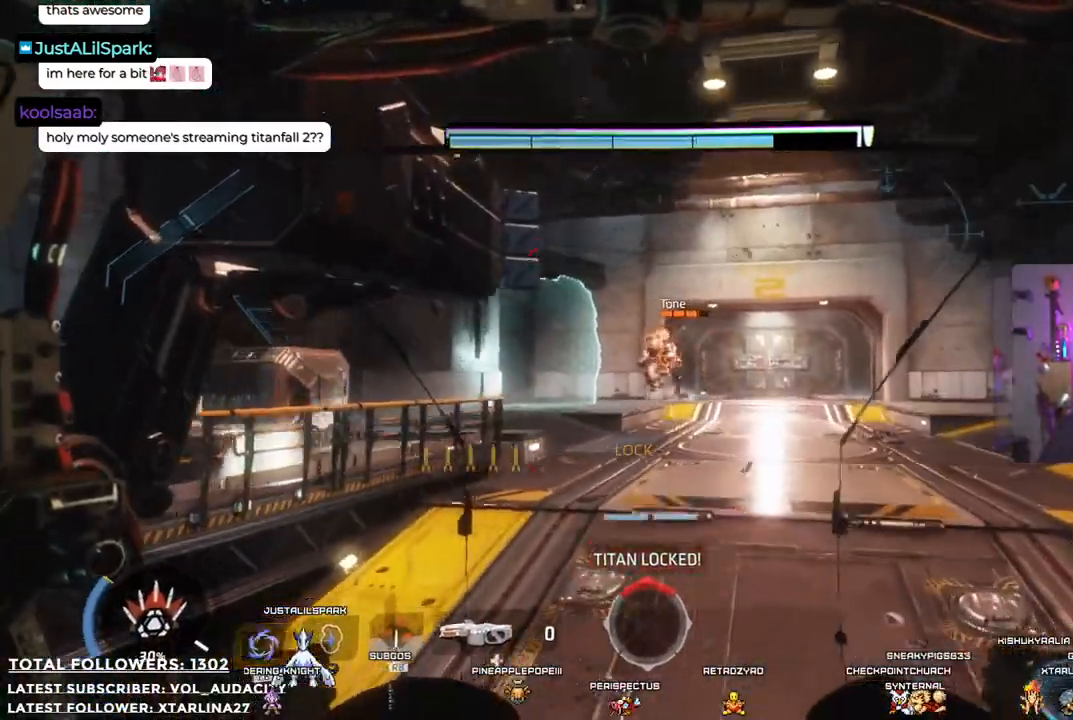
{"buttons": ["R1"], "left_stick": "up", "right_stick": "up", "events": [[384, "right_stick", "up"]]}
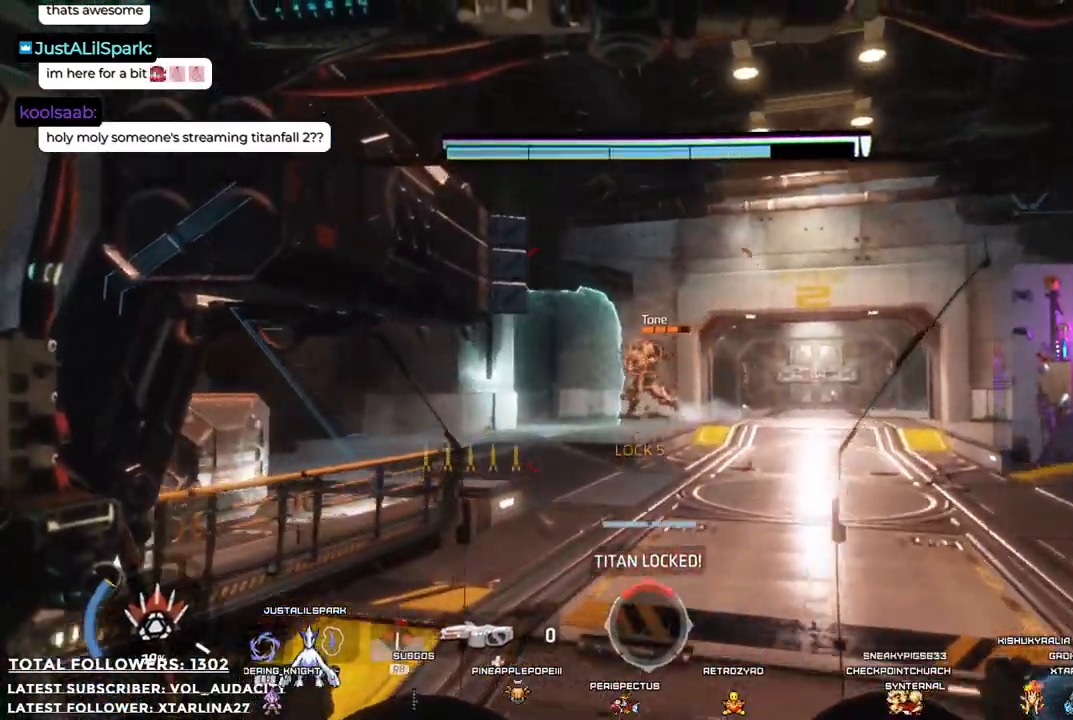
{"buttons": ["R2"], "left_stick": "up-right", "right_stick": "center", "events": [[50, "right_stick", "center"], [83, "R1", "up"], [233, "R2", "down"], [233, "left_stick", "up-right"]]}
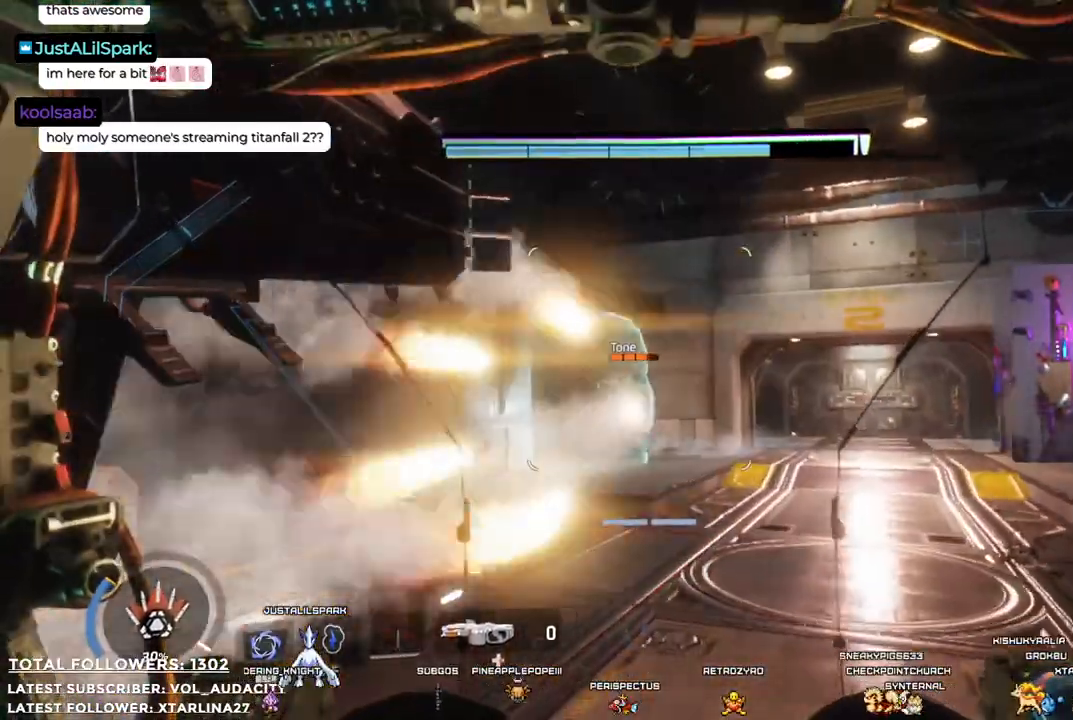
{"buttons": ["R2"], "left_stick": "up-right", "right_stick": "left", "events": [[317, "right_stick", "left"]]}
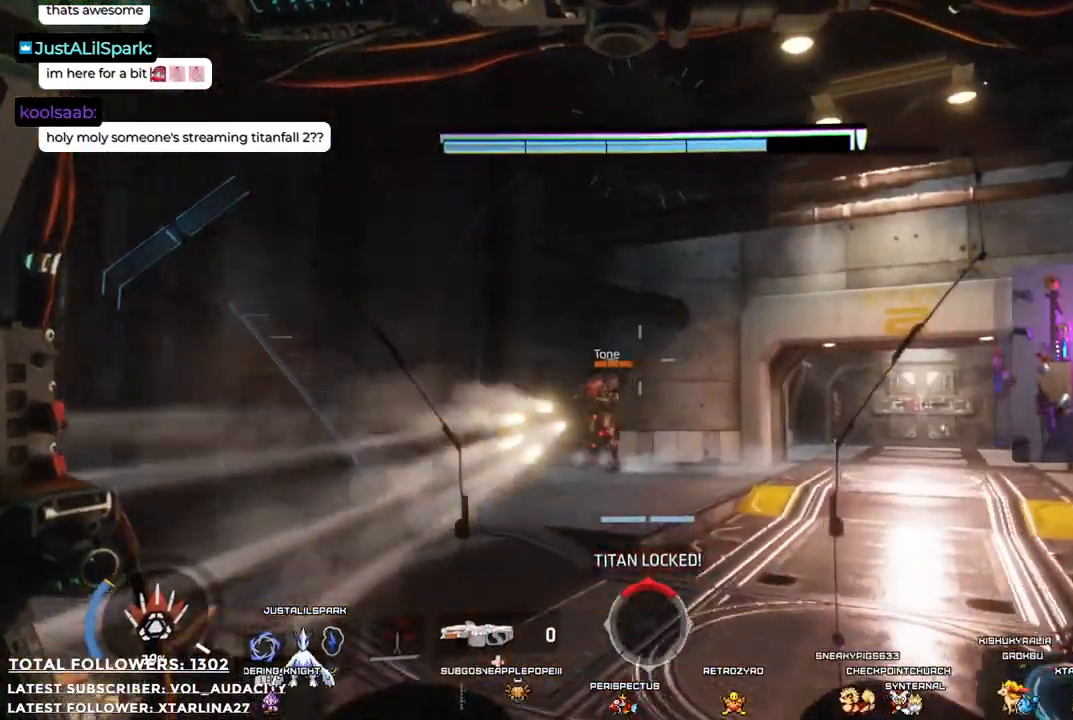
{"buttons": ["R2"], "left_stick": "up-right", "right_stick": "center", "events": [[385, "right_stick", "center"]]}
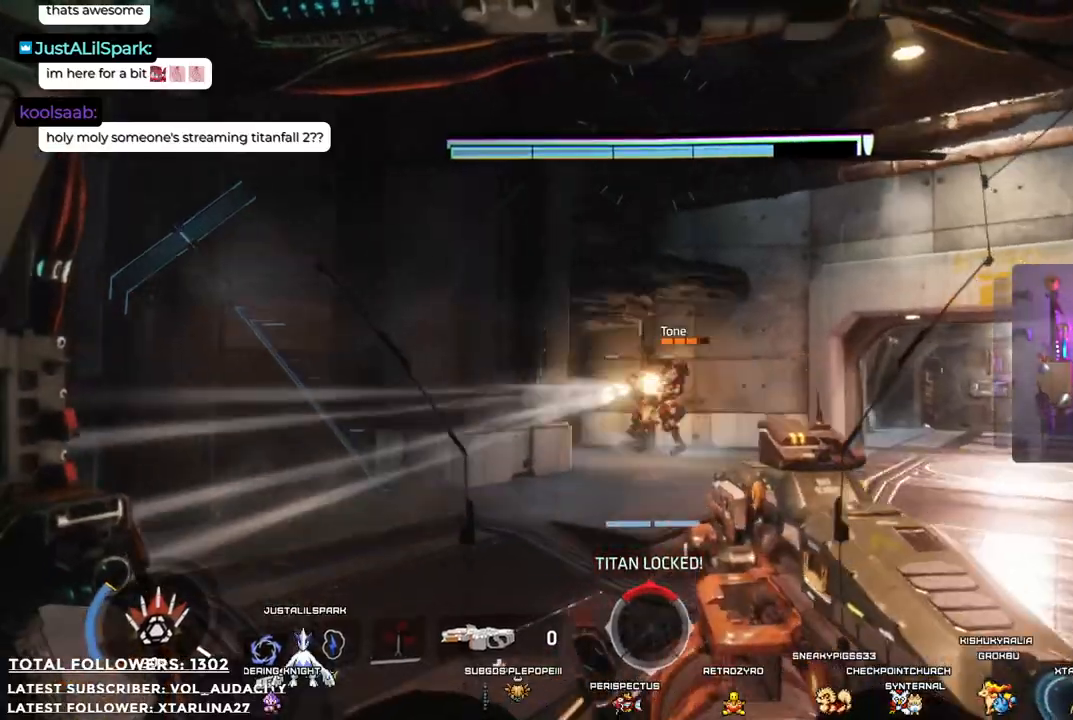
{"buttons": ["R2"], "left_stick": "down", "right_stick": "down", "events": [[334, "left_stick", "down"], [401, "right_stick", "down"]]}
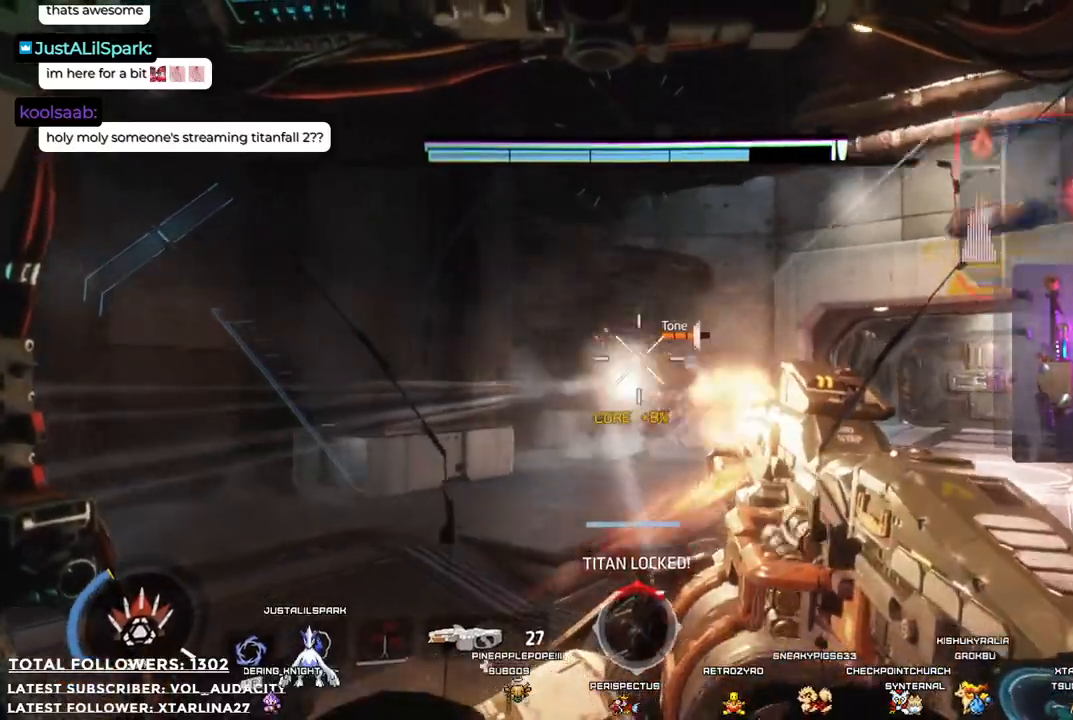
{"buttons": ["R2"], "left_stick": "up-left", "right_stick": "center", "events": [[17, "right_stick", "down-right"], [134, "left_stick", "right"], [134, "right_stick", "right"], [251, "right_stick", "center"], [301, "left_stick", "up-left"]]}
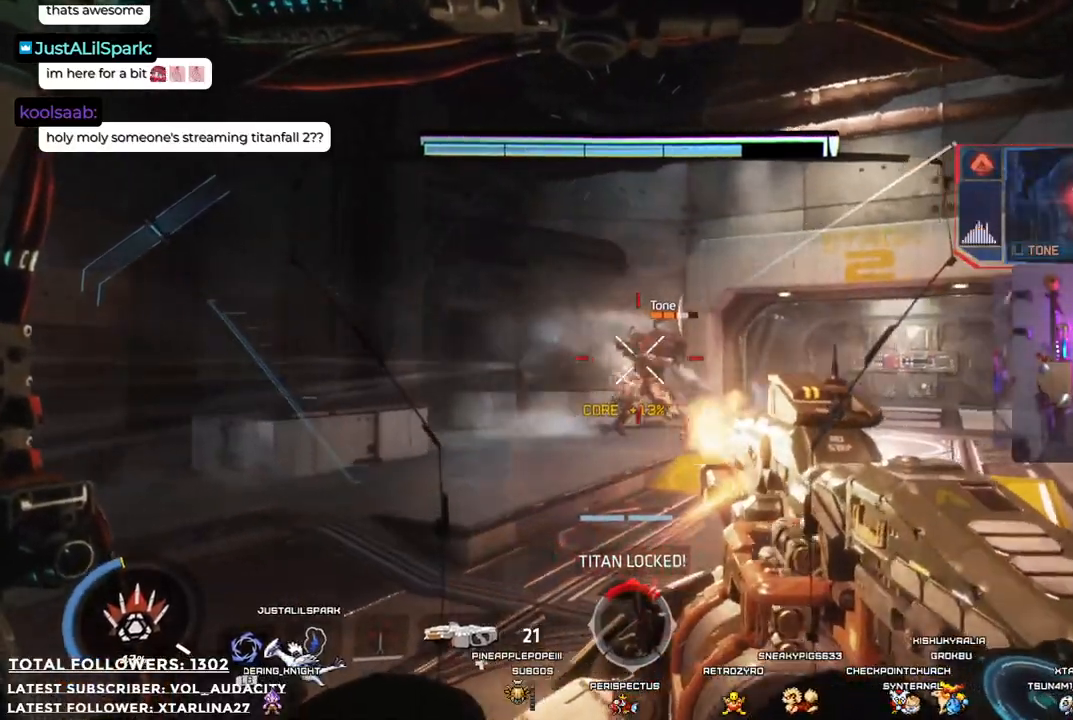
{"buttons": ["R2"], "left_stick": "left", "right_stick": "up-right", "events": [[217, "right_stick", "right"], [284, "left_stick", "left"], [501, "right_stick", "up-right"]]}
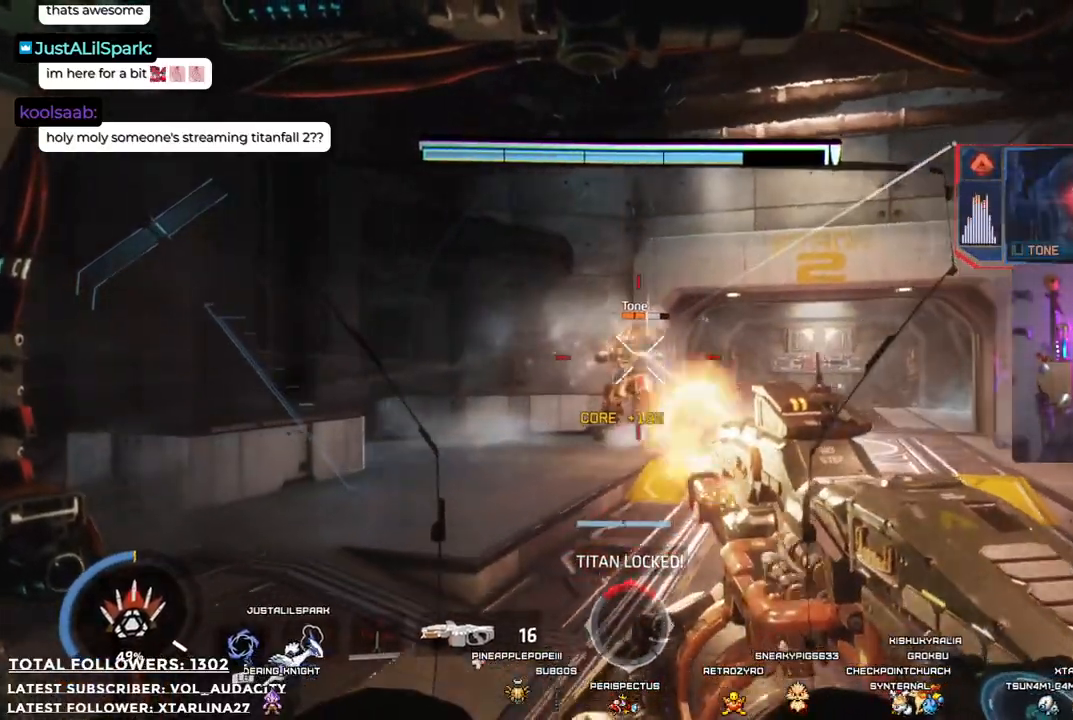
{"buttons": ["R2"], "left_stick": "up", "right_stick": "center", "events": [[234, "right_stick", "center"], [501, "left_stick", "up"]]}
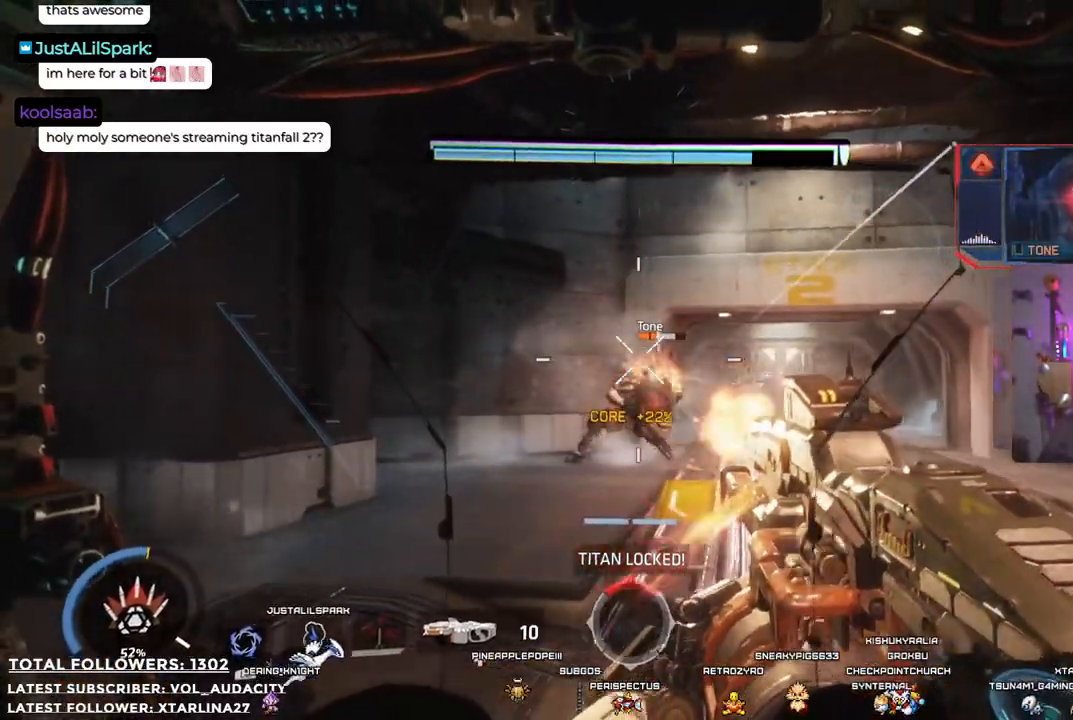
{"buttons": ["R2"], "left_stick": "up", "right_stick": "right", "events": [[201, "right_stick", "down-right"], [251, "right_stick", "down"], [468, "right_stick", "right"]]}
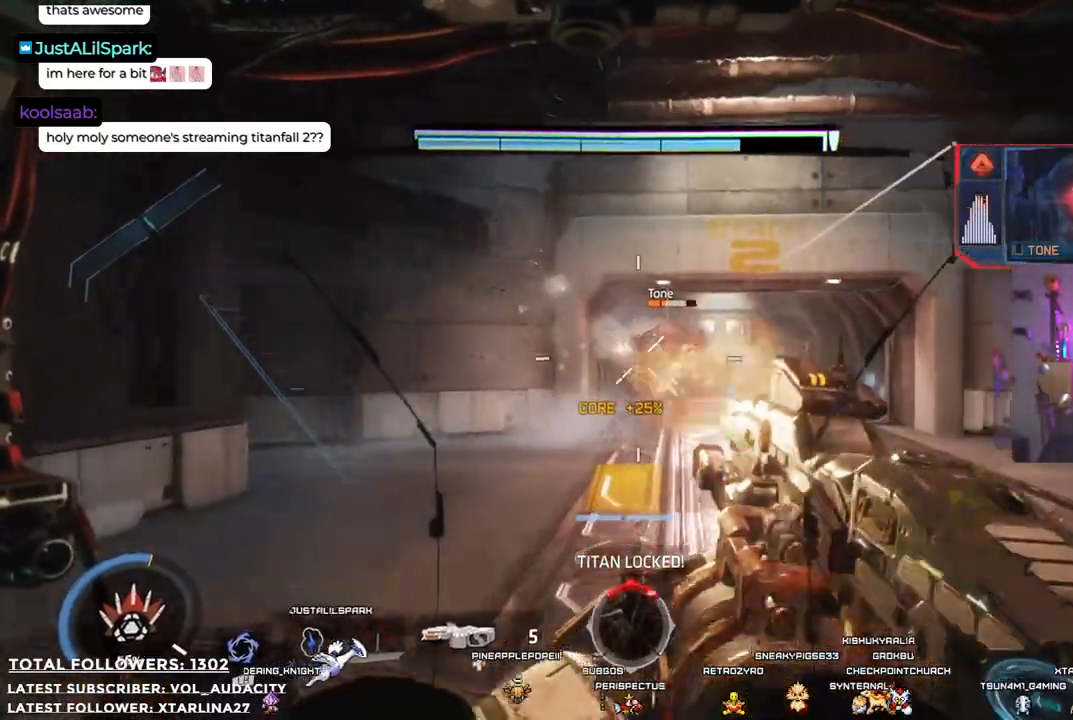
{"buttons": ["R2"], "left_stick": "down", "right_stick": "center", "events": [[17, "right_stick", "up-right"], [351, "right_stick", "center"], [418, "left_stick", "down"]]}